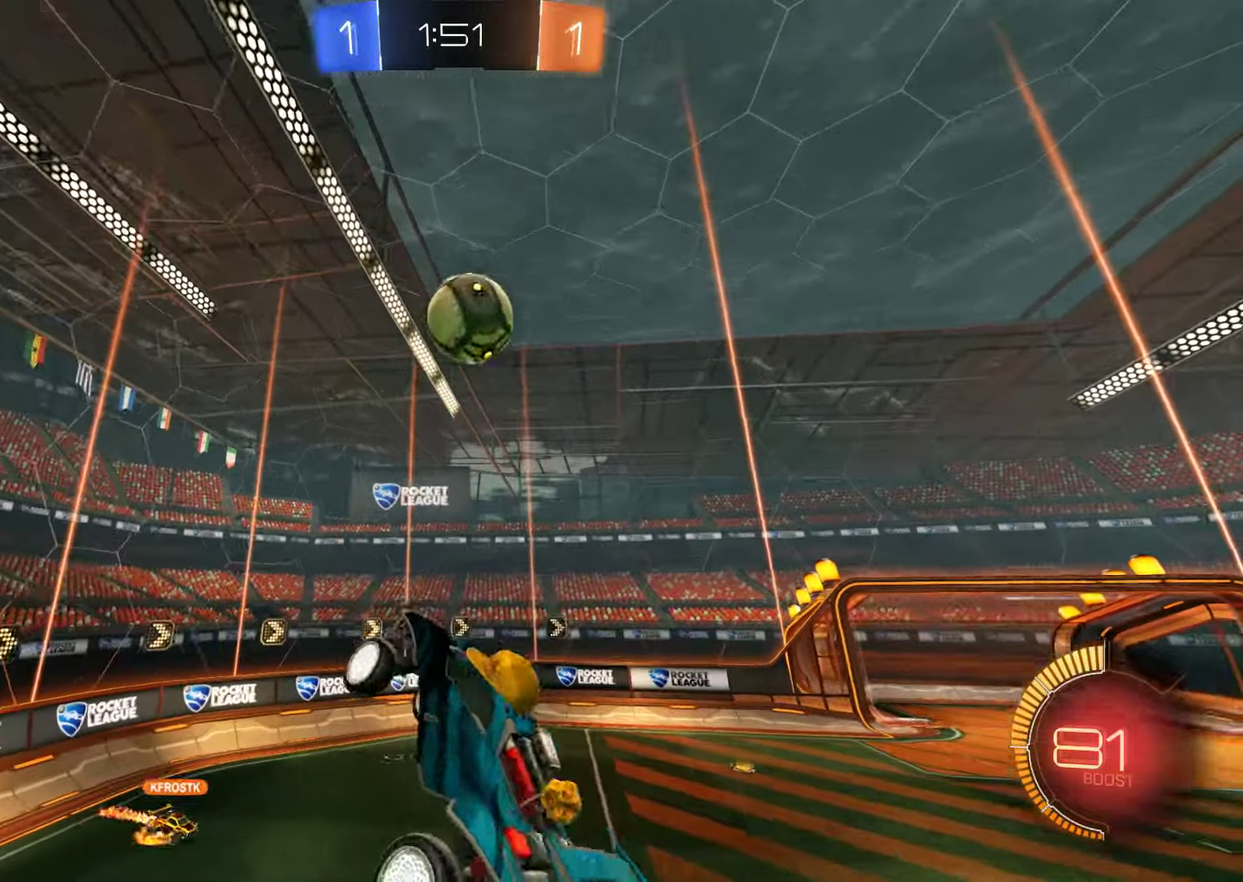
Gameplay with a controller (Xbox layout); each line is a JSON object with the inputs held at the frame after it. "events" lists button and stick changes between this image and that frame as [ms after this image, input, new state], when the widget could be followed in between.
{"buttons": ["B", "Y", "L2", "R2"], "left_stick": "right", "right_stick": "center", "events": [[50, "R2", "down"], [150, "left_stick", "right"], [217, "left_stick", "down-right"], [250, "Y", "down"], [450, "left_stick", "right"]]}
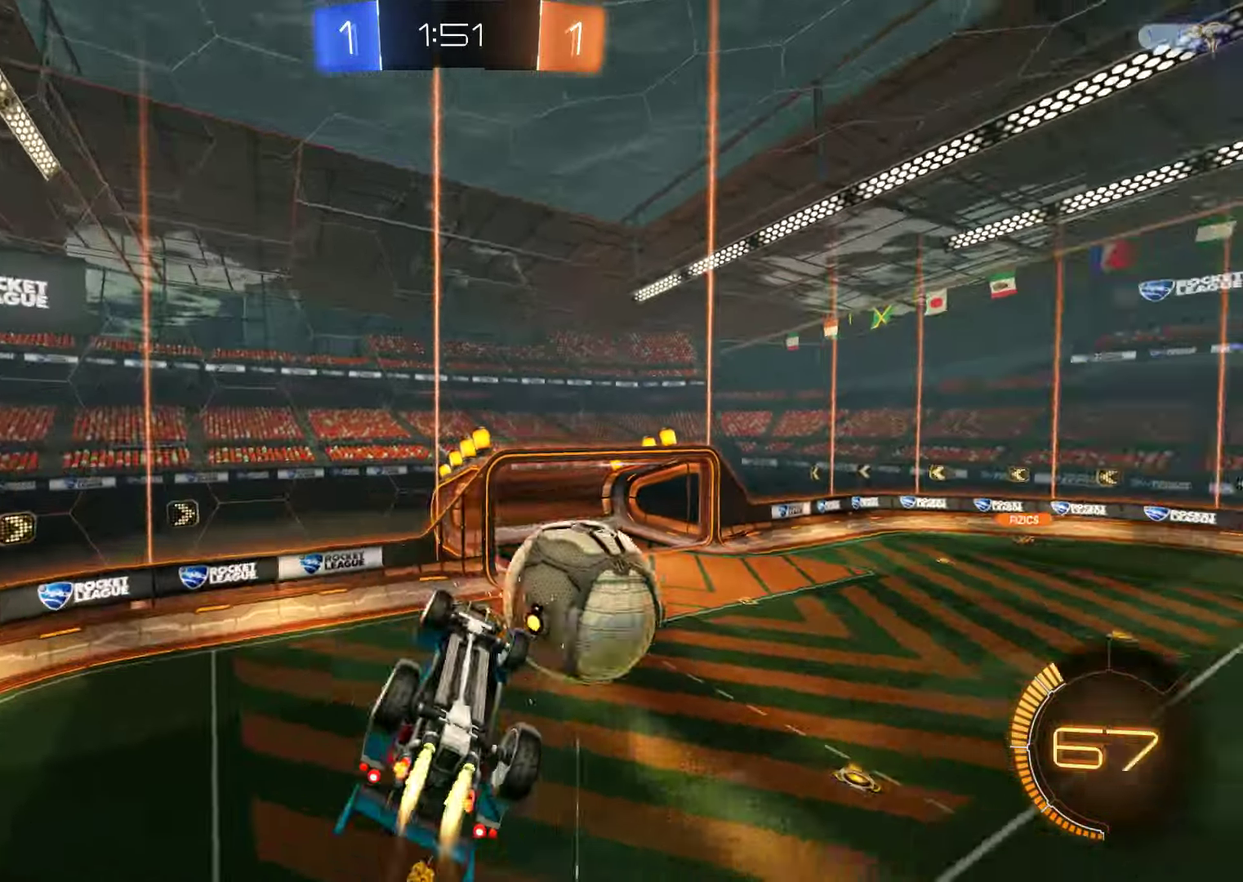
{"buttons": ["B", "R2"], "left_stick": "down-right", "right_stick": "center", "events": [[50, "Y", "up"], [317, "left_stick", "down-right"], [383, "L2", "up"], [383, "R2", "up"], [450, "R2", "down"]]}
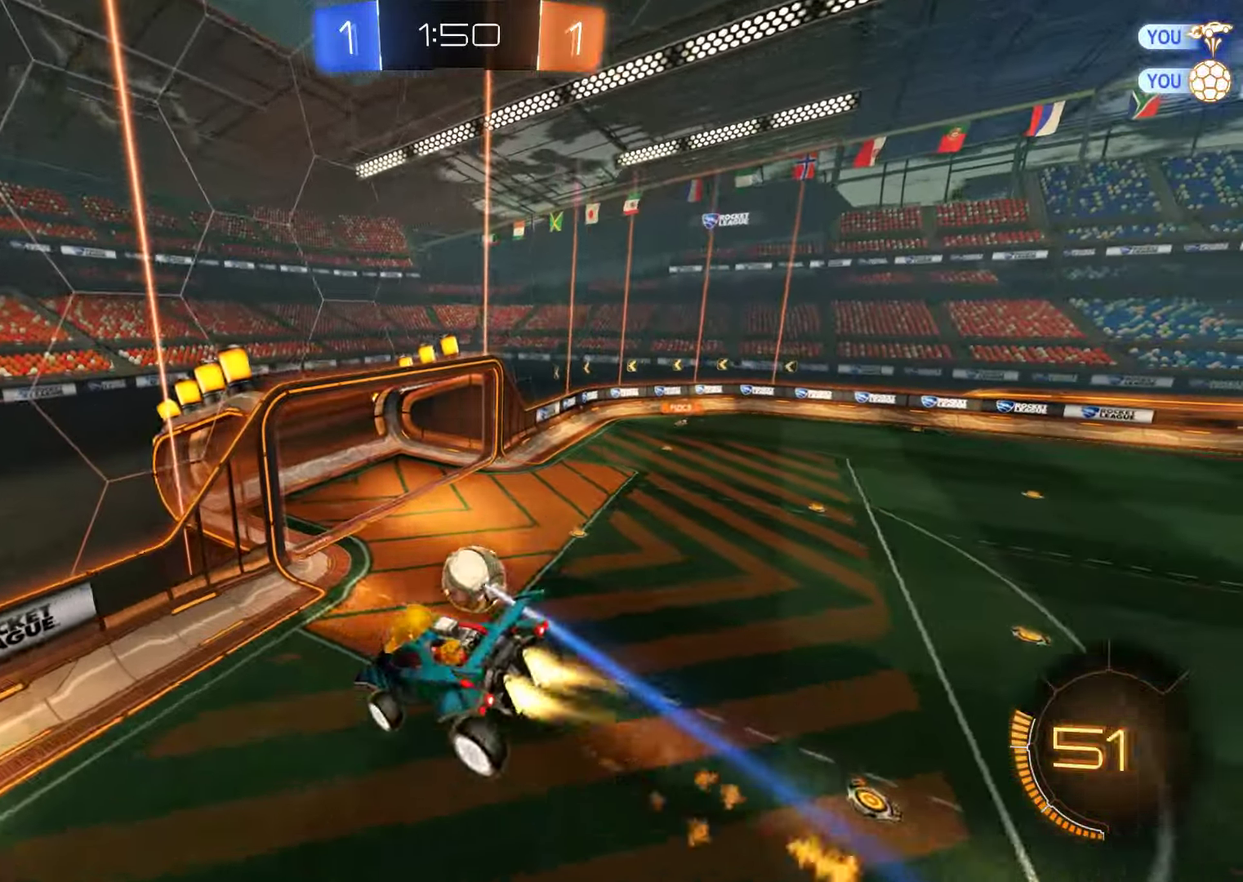
{"buttons": ["B", "L2"], "left_stick": "right", "right_stick": "center", "events": [[17, "left_stick", "right"], [150, "Y", "down"], [250, "L2", "down"], [250, "left_stick", "center"], [283, "Y", "up"], [317, "left_stick", "right"], [500, "R2", "up"]]}
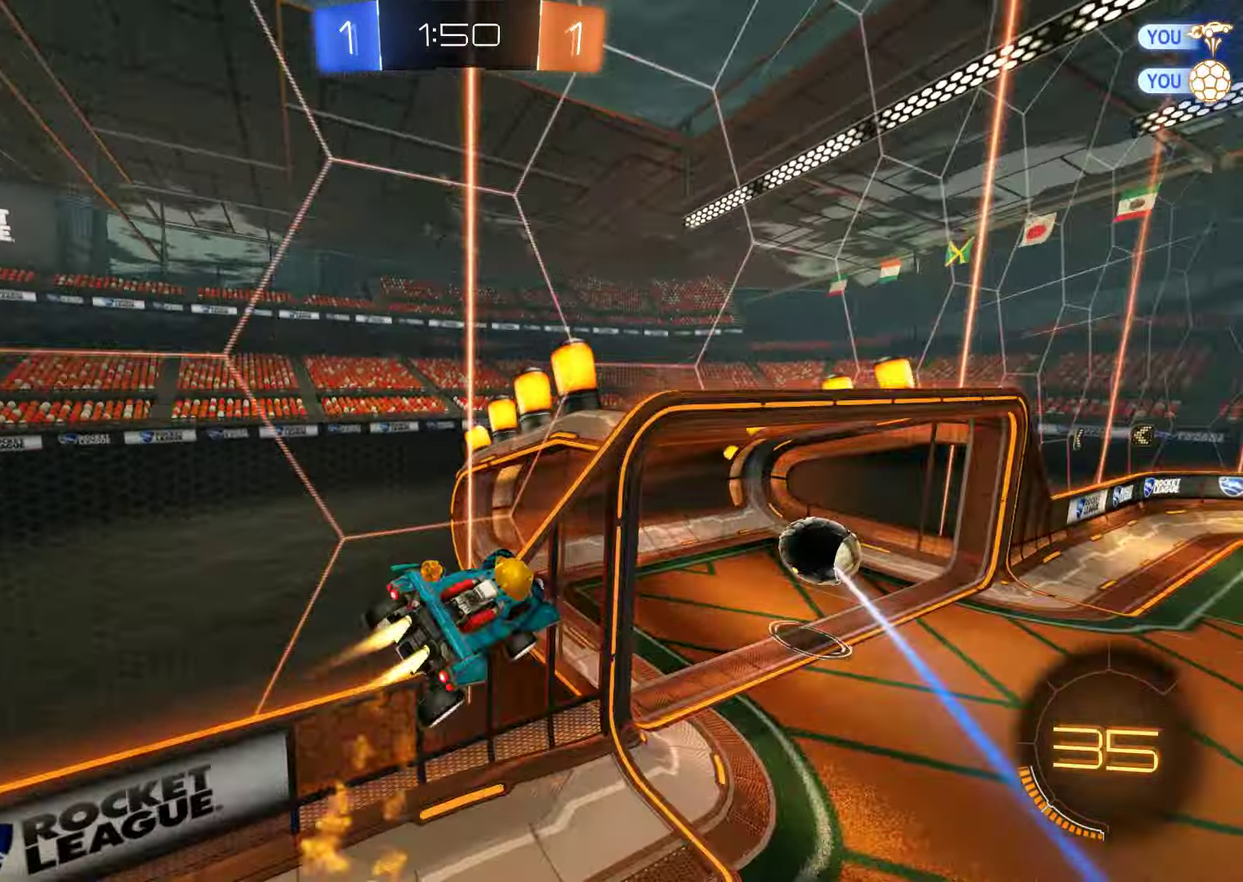
{"buttons": ["B", "L2"], "left_stick": "down", "right_stick": "center", "events": [[33, "left_stick", "center"], [333, "A", "down"], [333, "left_stick", "down"], [500, "A", "up"]]}
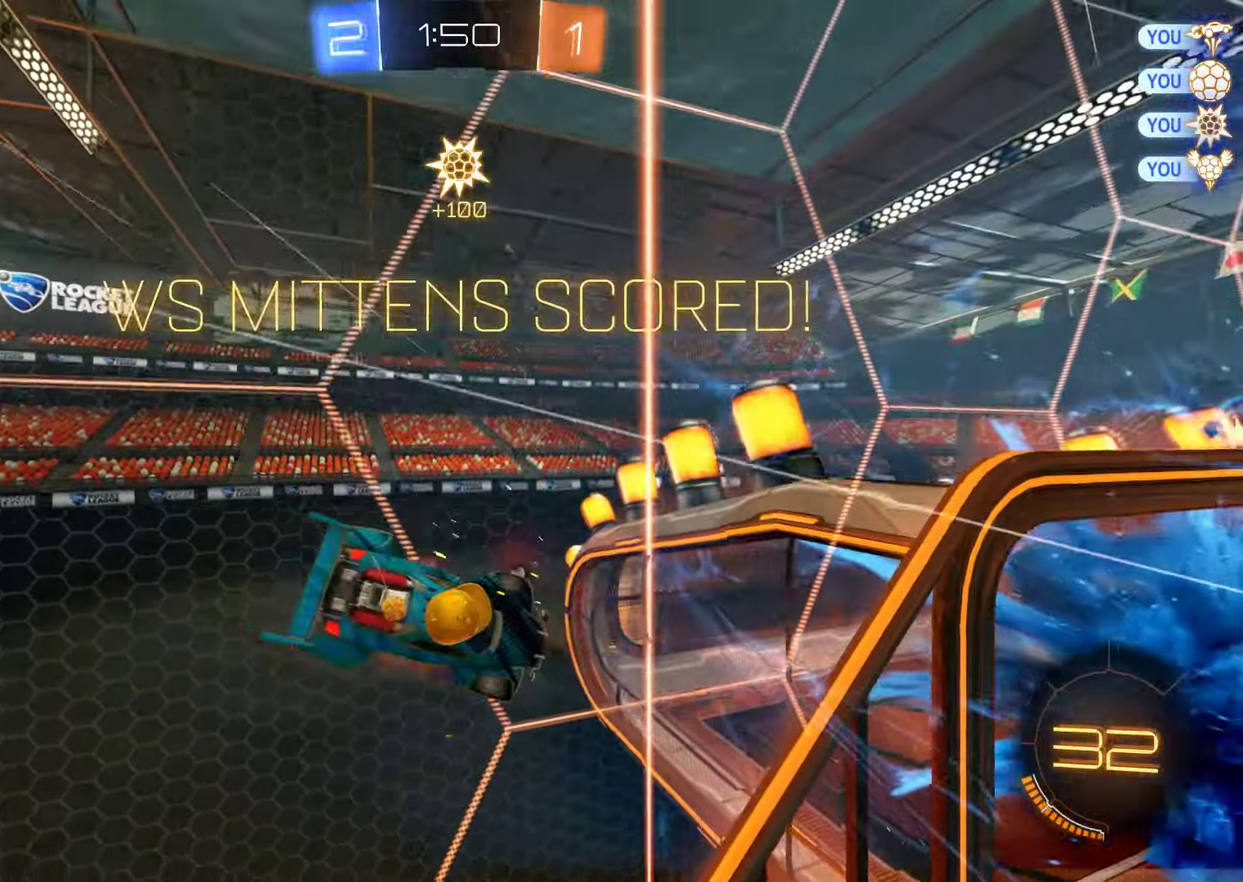
{"buttons": ["B", "L2"], "left_stick": "down-right", "right_stick": "center", "events": [[67, "Y", "down"], [200, "Y", "up"], [367, "left_stick", "down-right"]]}
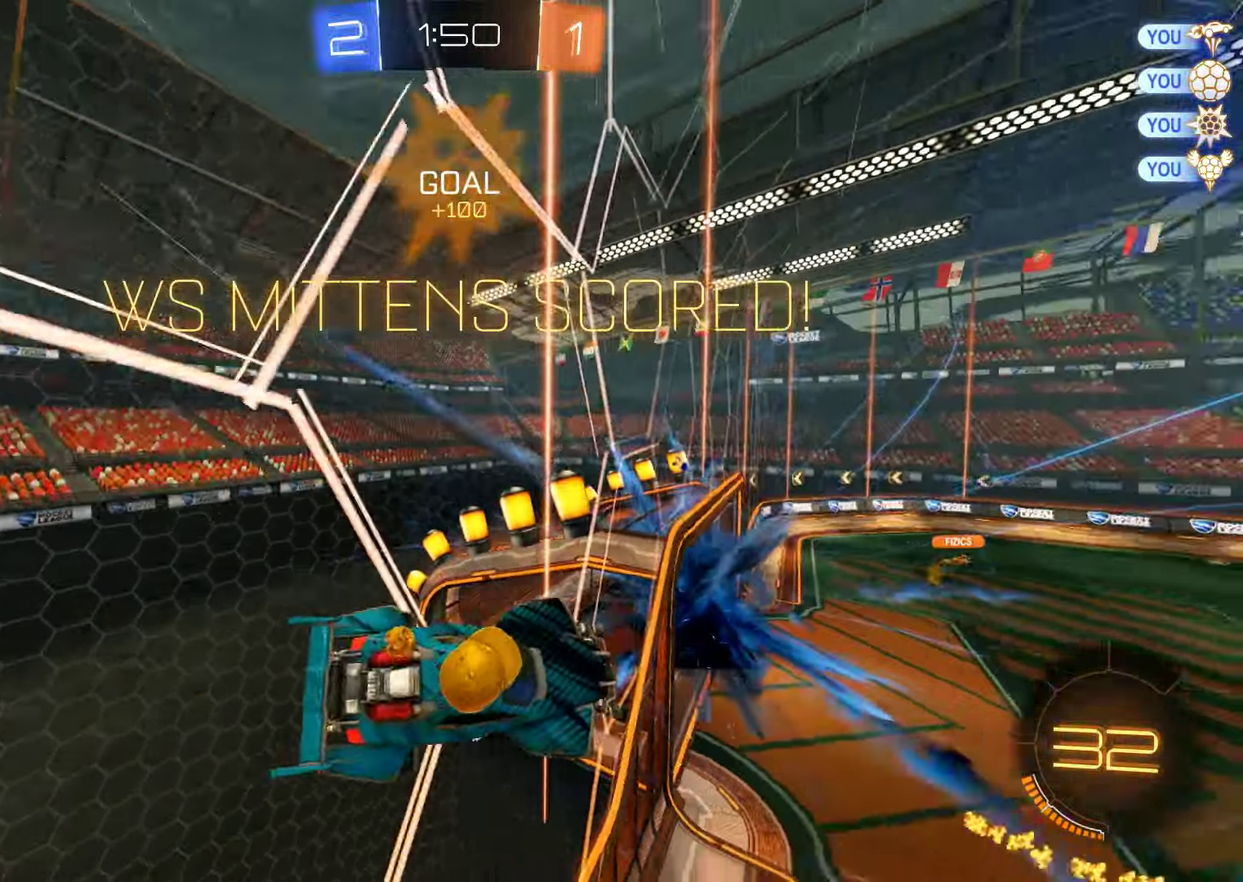
{"buttons": ["B", "L2"], "left_stick": "right", "right_stick": "center", "events": [[33, "left_stick", "right"], [200, "left_stick", "center"], [367, "left_stick", "right"]]}
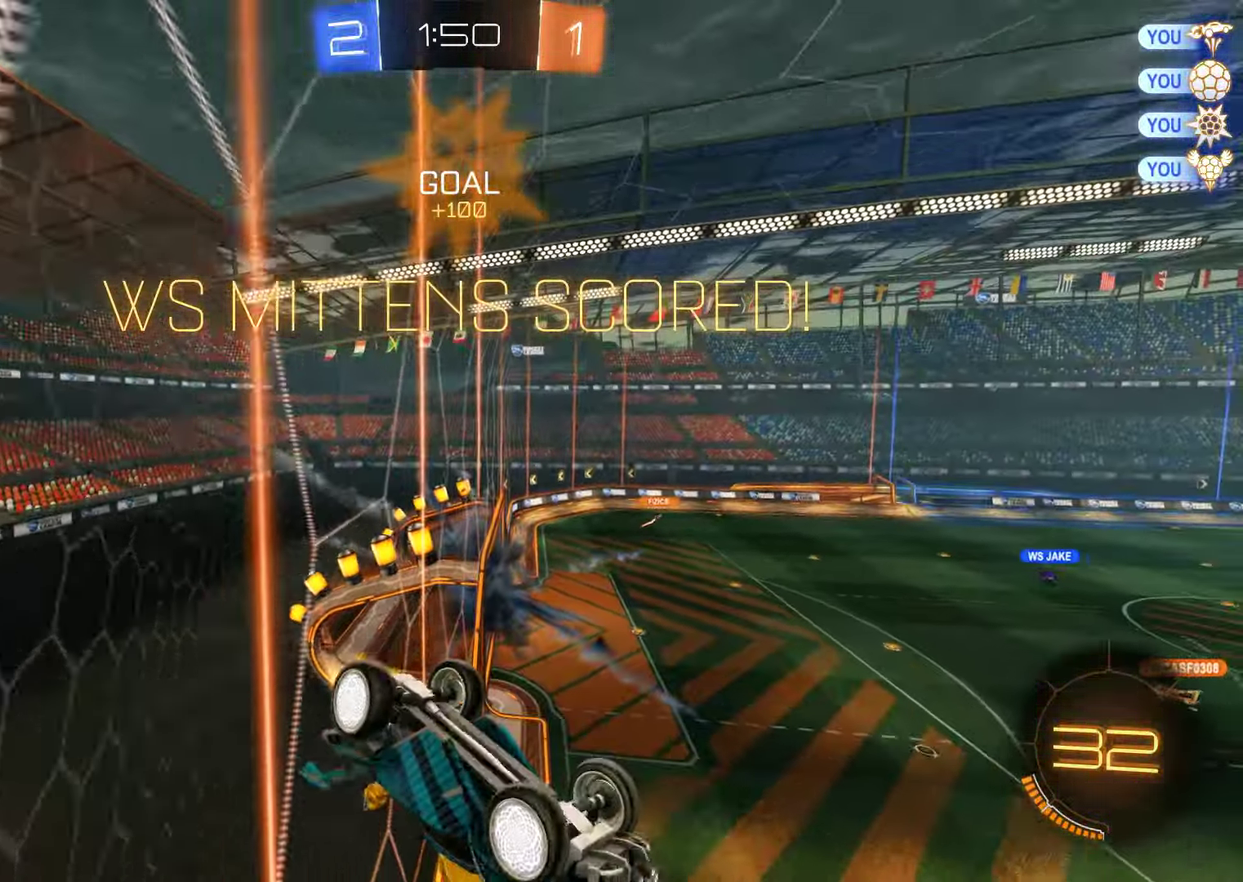
{"buttons": ["B", "L2", "R2"], "left_stick": "center", "right_stick": "center", "events": [[33, "R2", "down"], [200, "left_stick", "down-right"], [317, "left_stick", "down"], [383, "left_stick", "center"]]}
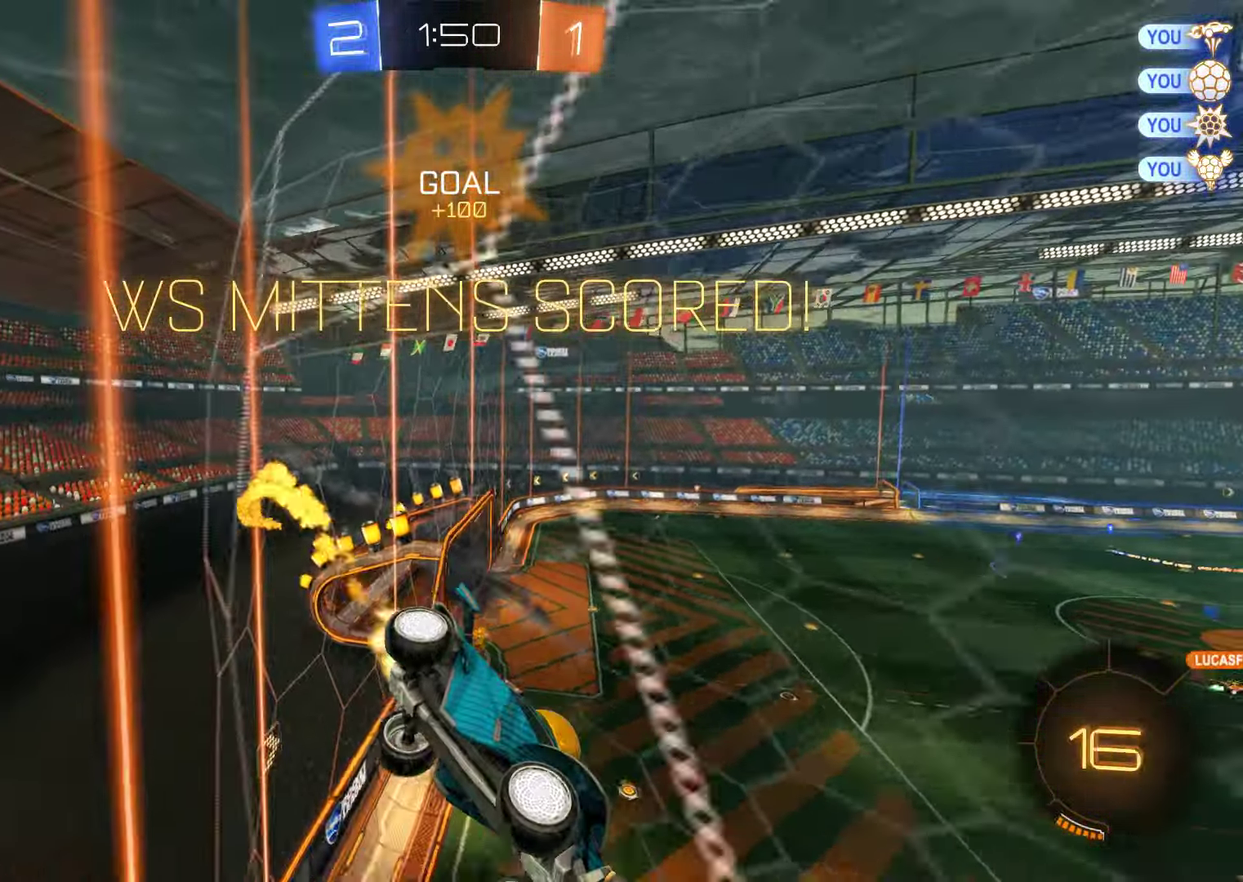
{"buttons": ["B", "L2", "R2"], "left_stick": "center", "right_stick": "center", "events": [[50, "L2", "up"], [50, "left_stick", "down"], [133, "L2", "down"], [150, "A", "down"], [284, "A", "up"], [350, "Y", "down"], [384, "left_stick", "down-right"], [484, "Y", "up"], [484, "left_stick", "center"]]}
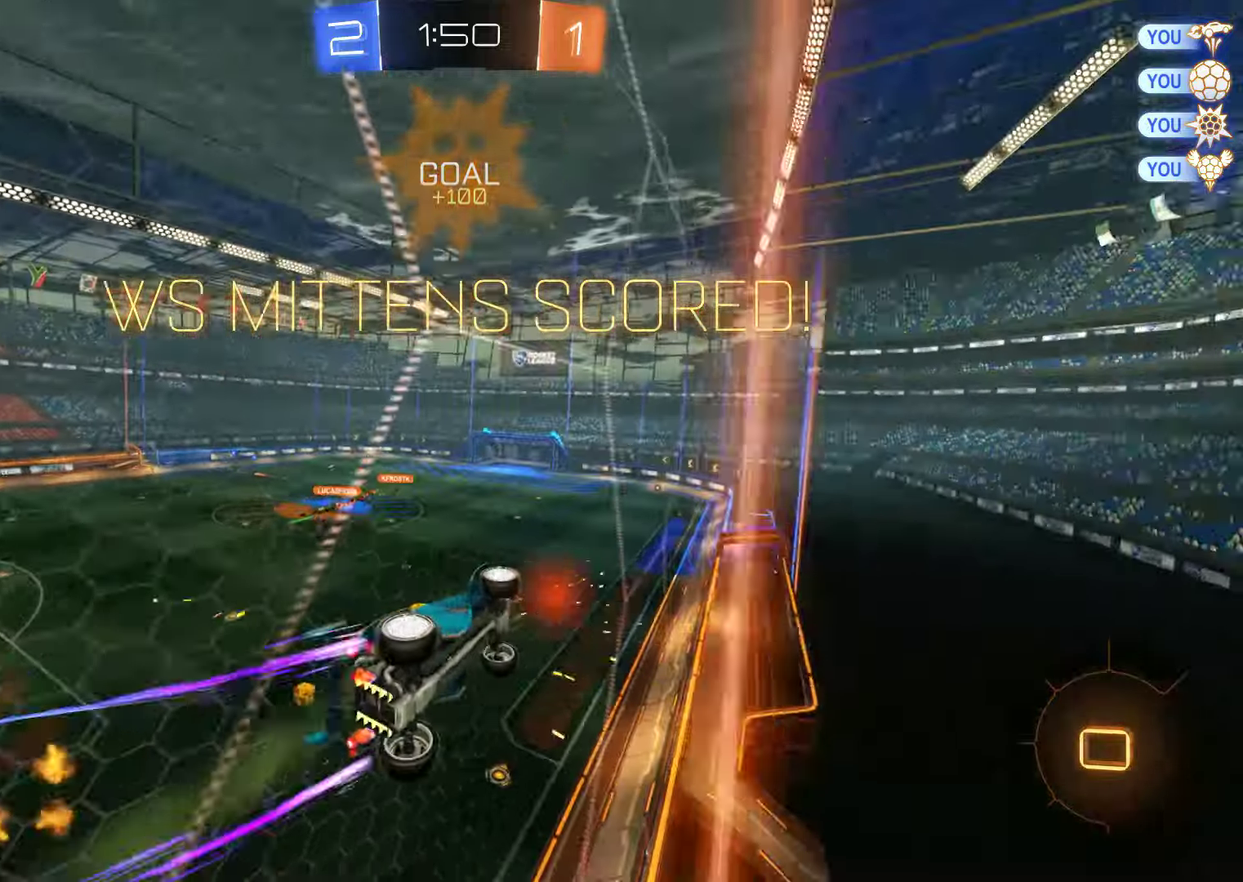
{"buttons": ["B", "L2", "R2"], "left_stick": "up", "right_stick": "center", "events": [[50, "L2", "up"], [317, "L2", "down"], [350, "A", "down"], [350, "left_stick", "down-right"], [484, "A", "up"], [484, "left_stick", "up"]]}
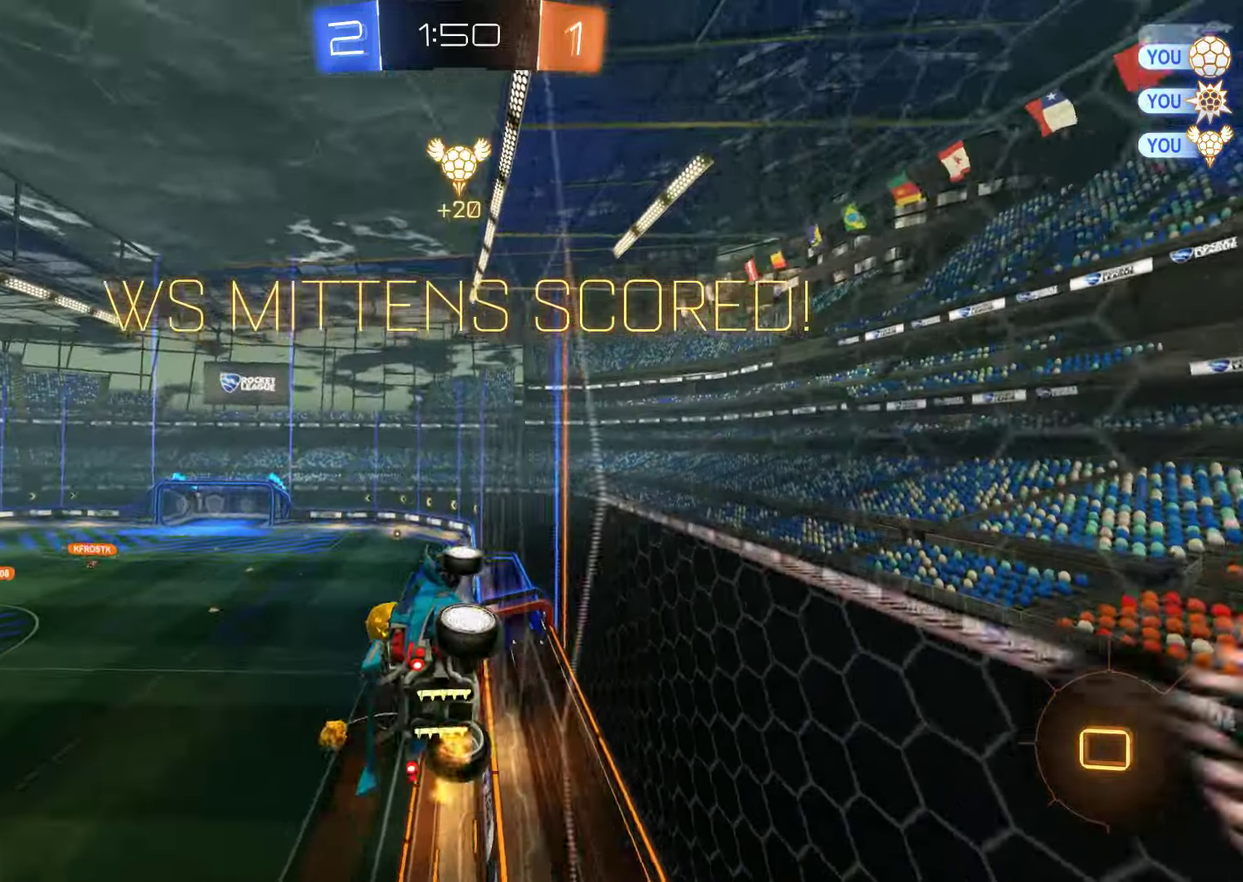
{"buttons": ["L3"], "left_stick": "down-right", "right_stick": "center"}
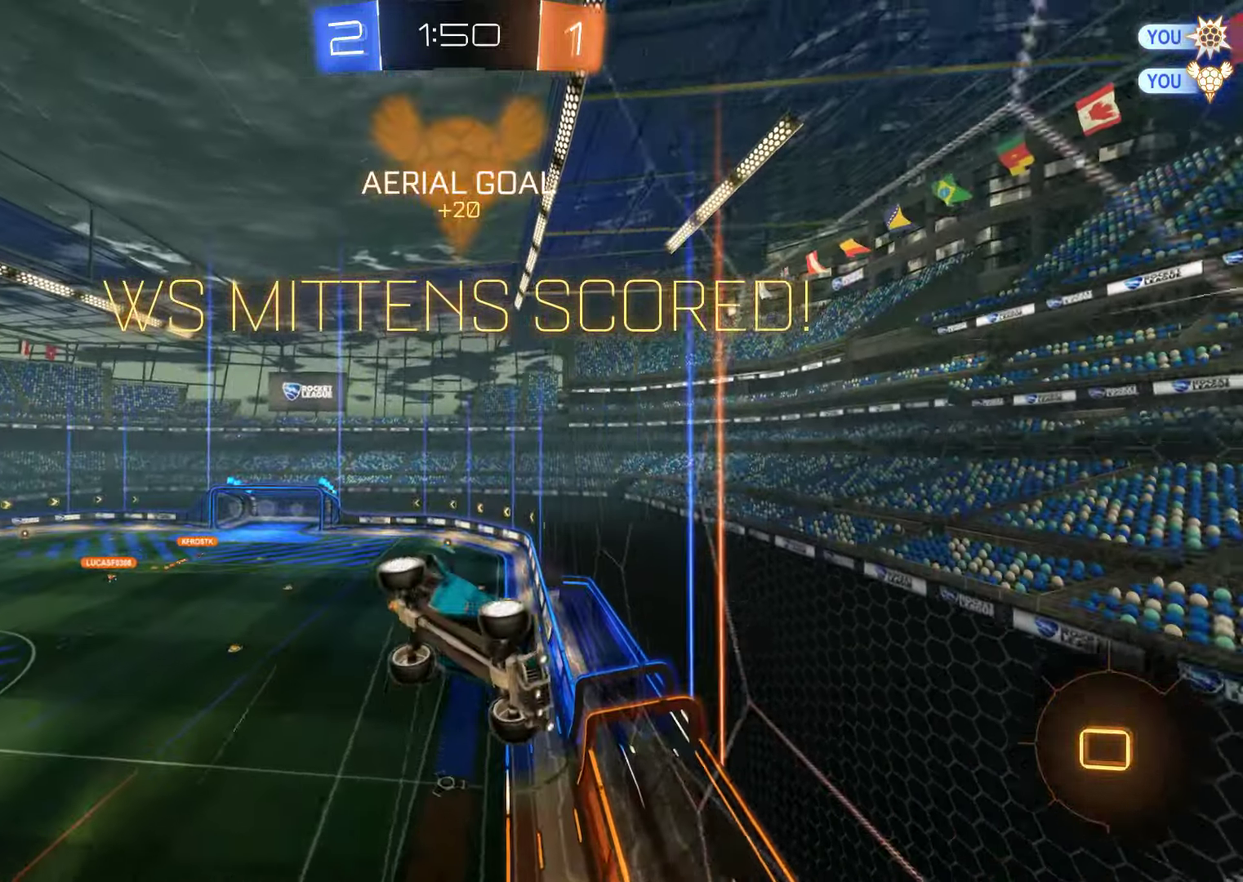
{"buttons": ["L2"], "left_stick": "center", "right_stick": "center"}
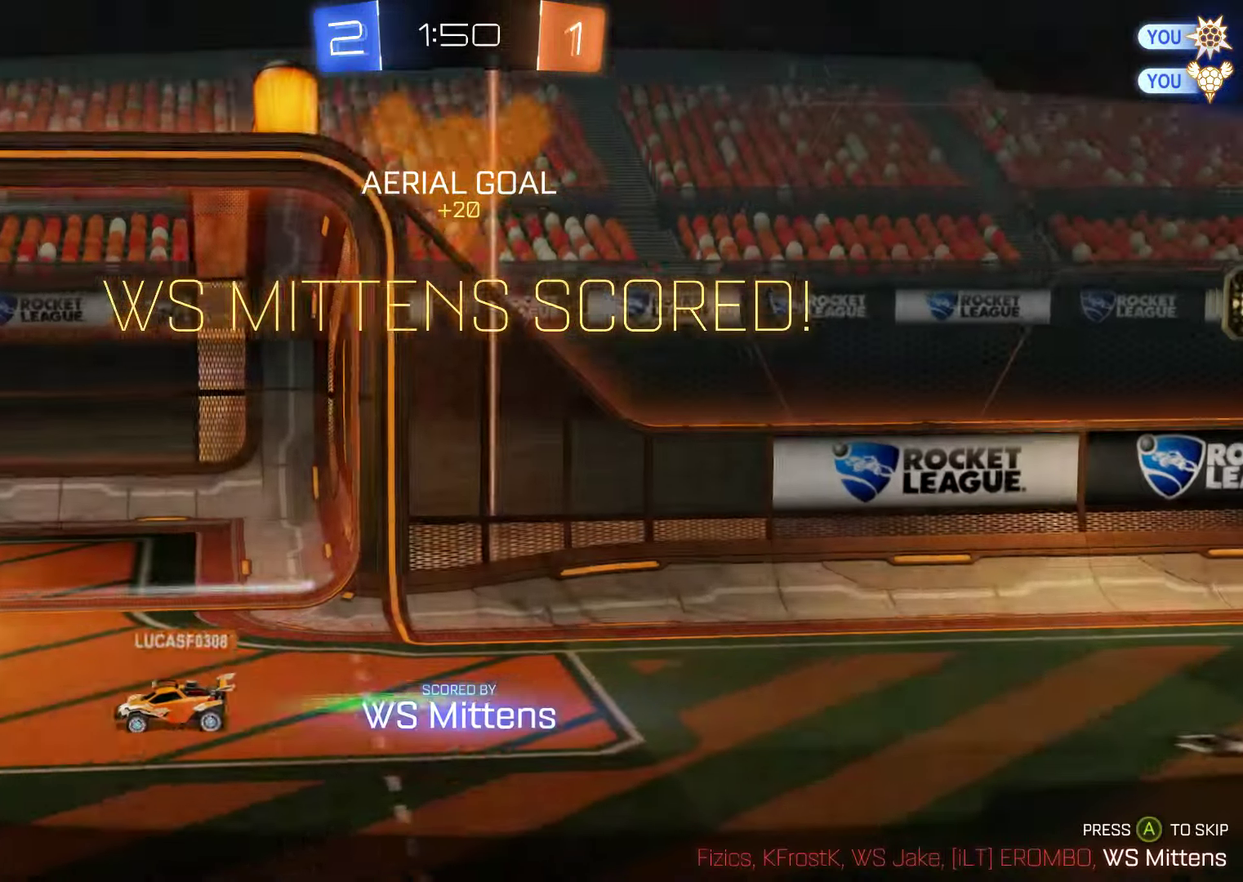
{"buttons": [], "left_stick": "center", "right_stick": "center", "events": [[167, "A", "down"], [417, "L2", "up"], [500, "A", "up"]]}
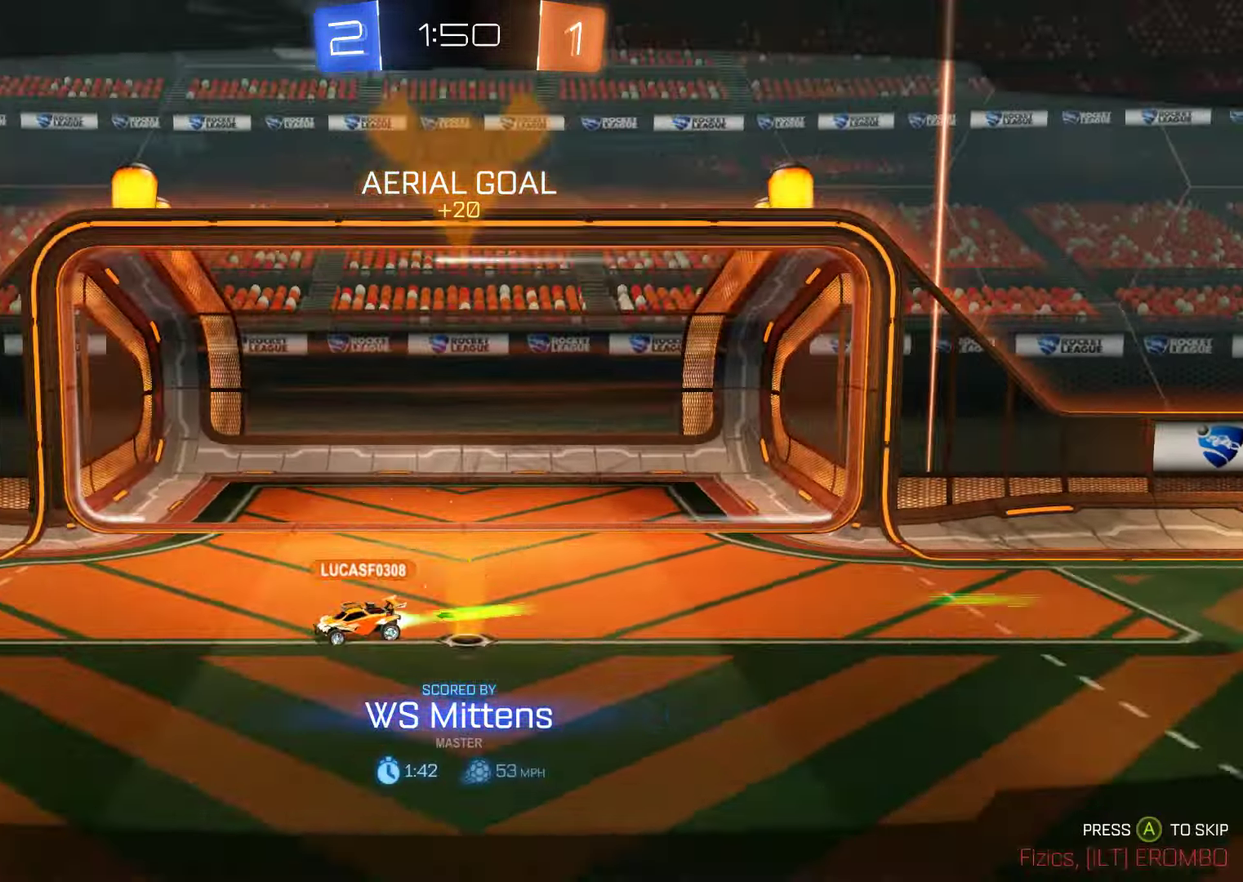
{"buttons": [], "left_stick": "center", "right_stick": "center", "events": []}
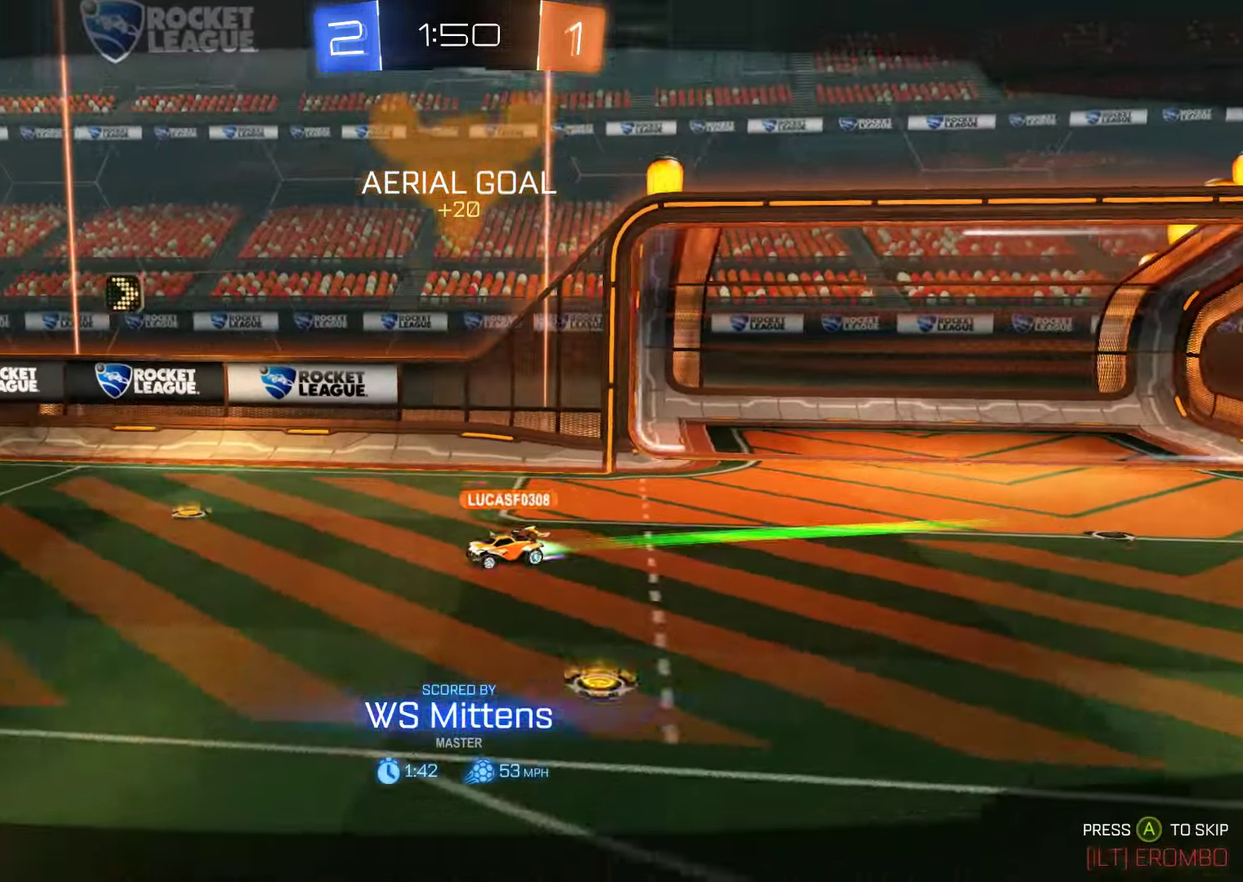
{"buttons": [], "left_stick": "center", "right_stick": "center", "events": []}
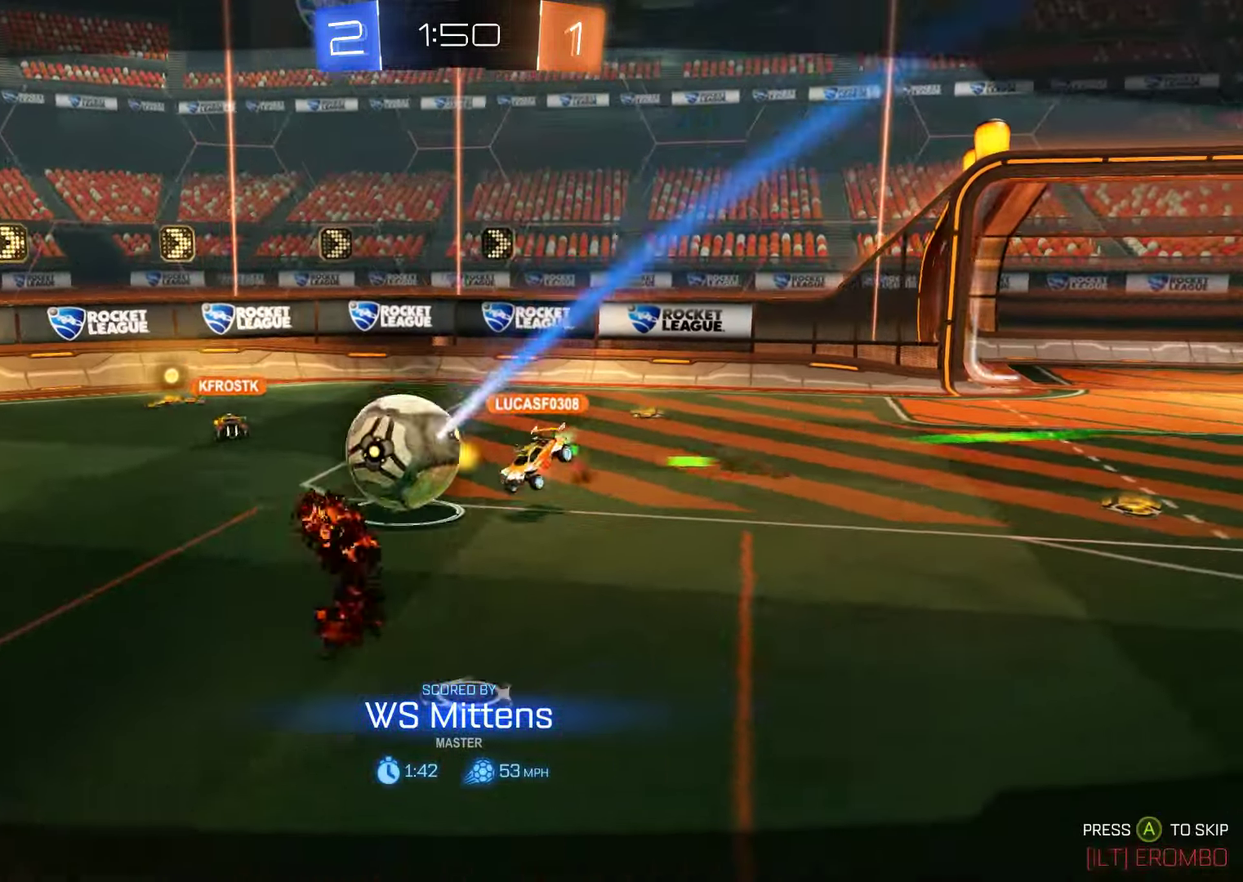
{"buttons": [], "left_stick": "center", "right_stick": "center", "events": []}
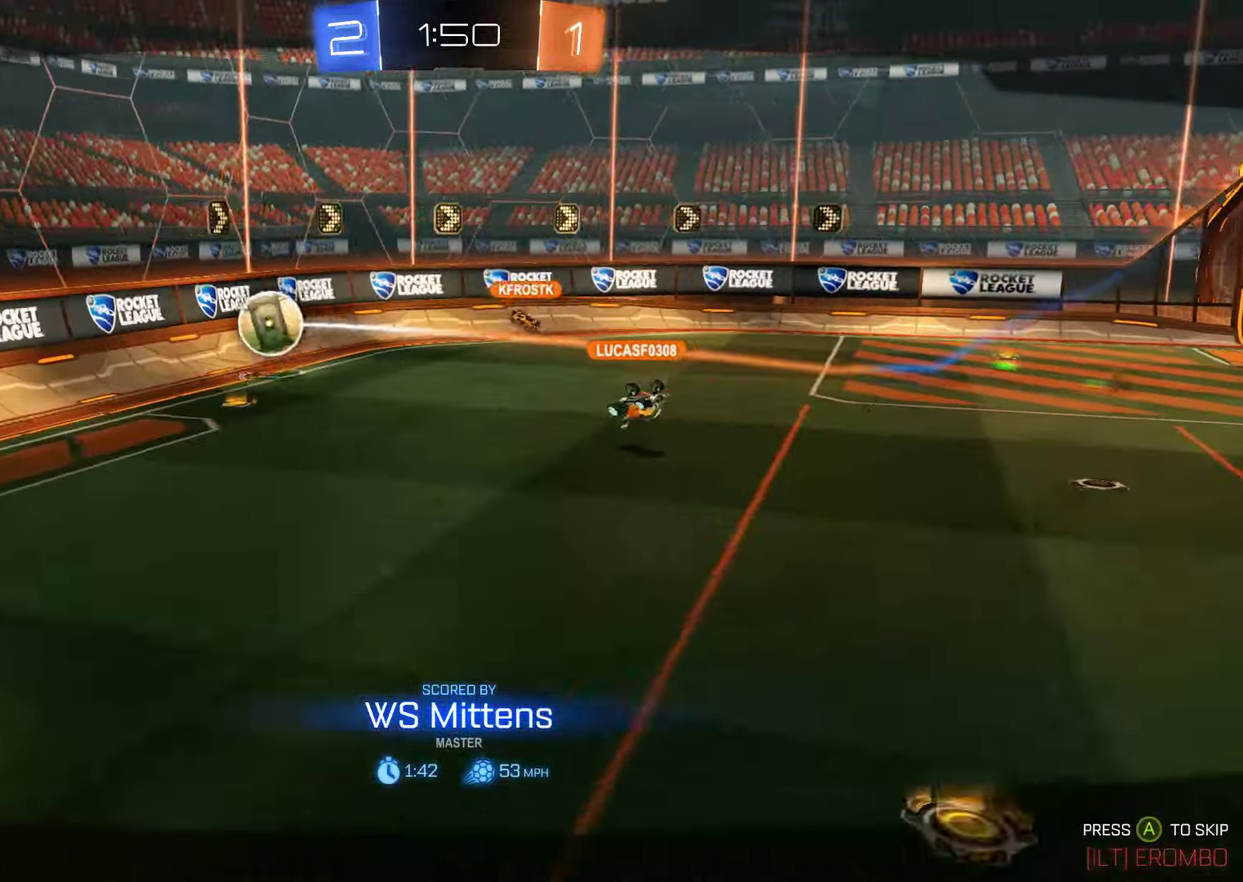
{"buttons": [], "left_stick": "center", "right_stick": "center", "events": []}
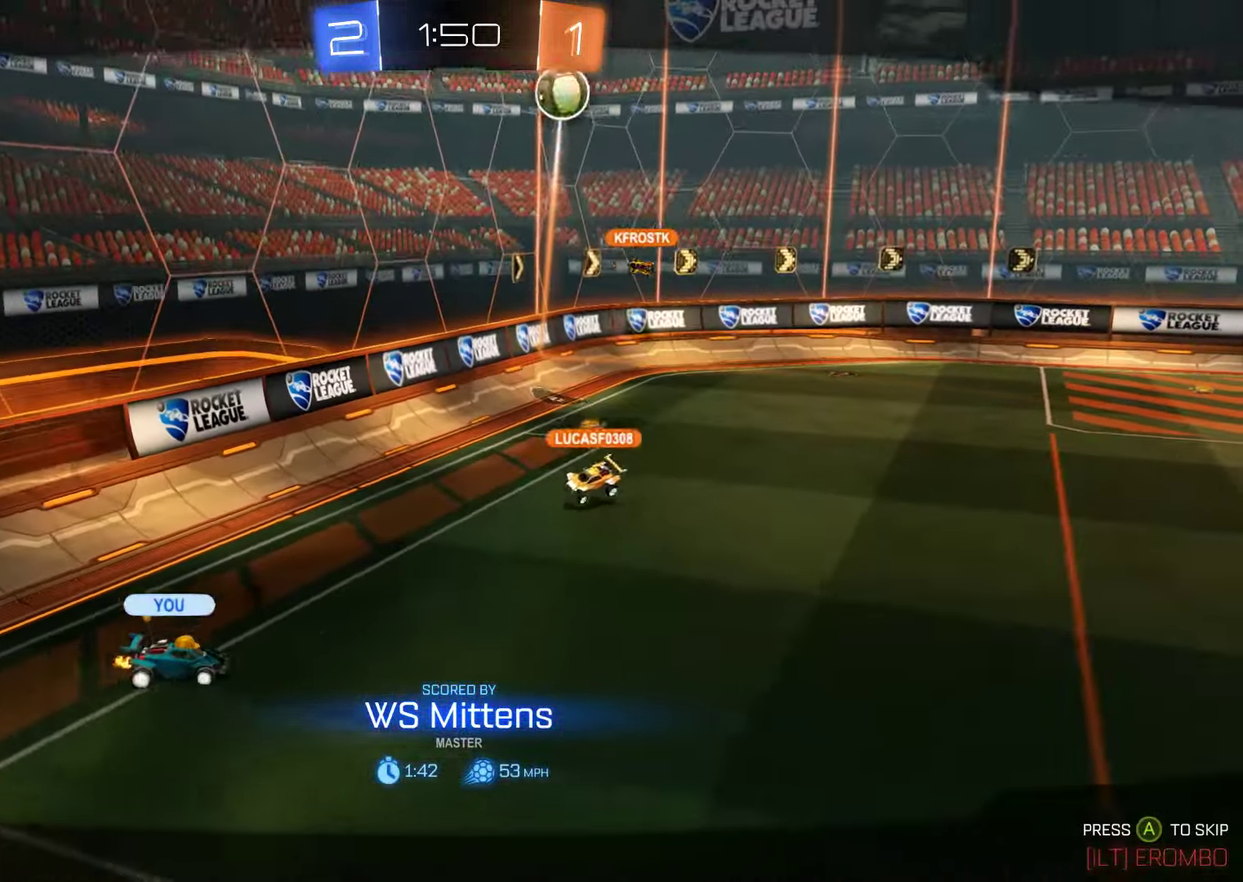
{"buttons": [], "left_stick": "center", "right_stick": "center", "events": []}
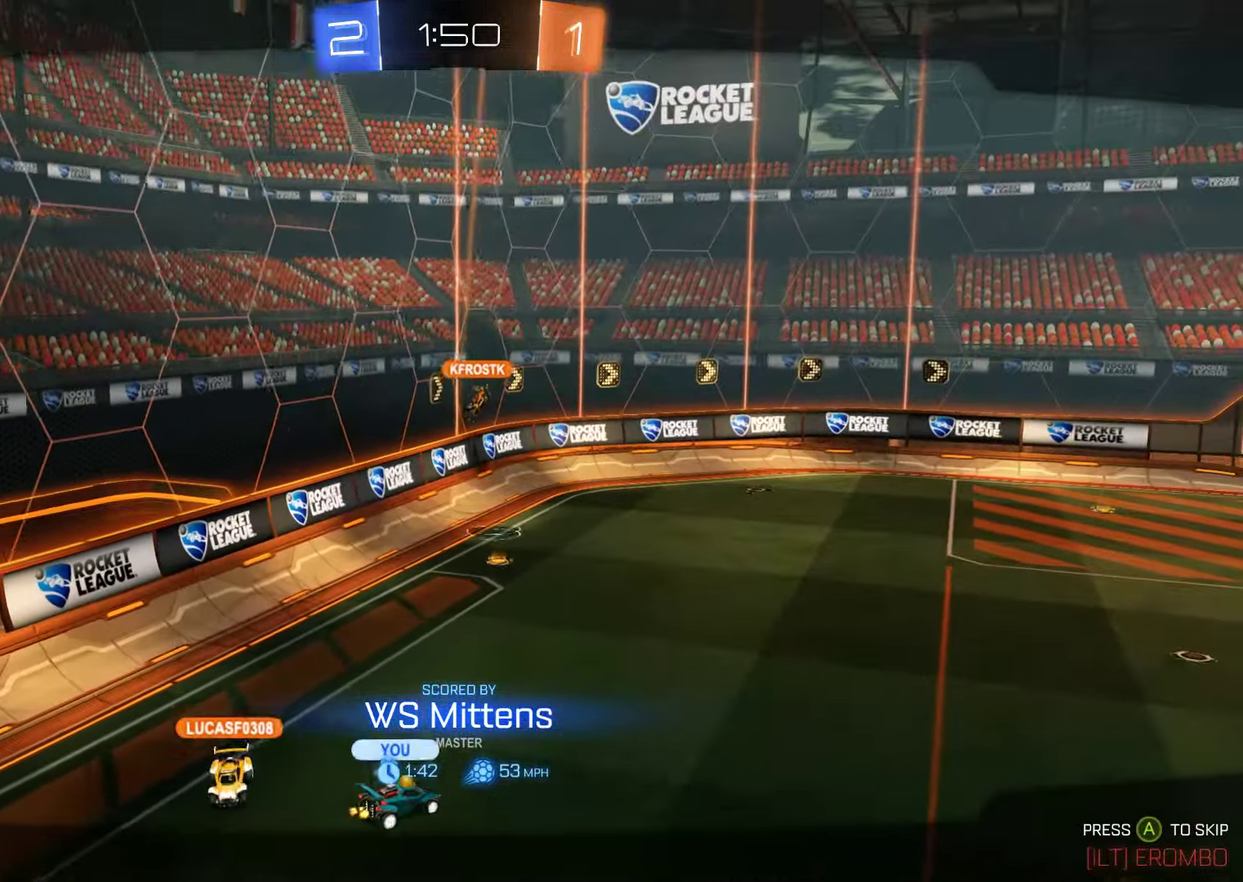
{"buttons": [], "left_stick": "center", "right_stick": "center", "events": [[17, "L2", "down"], [500, "L2", "up"]]}
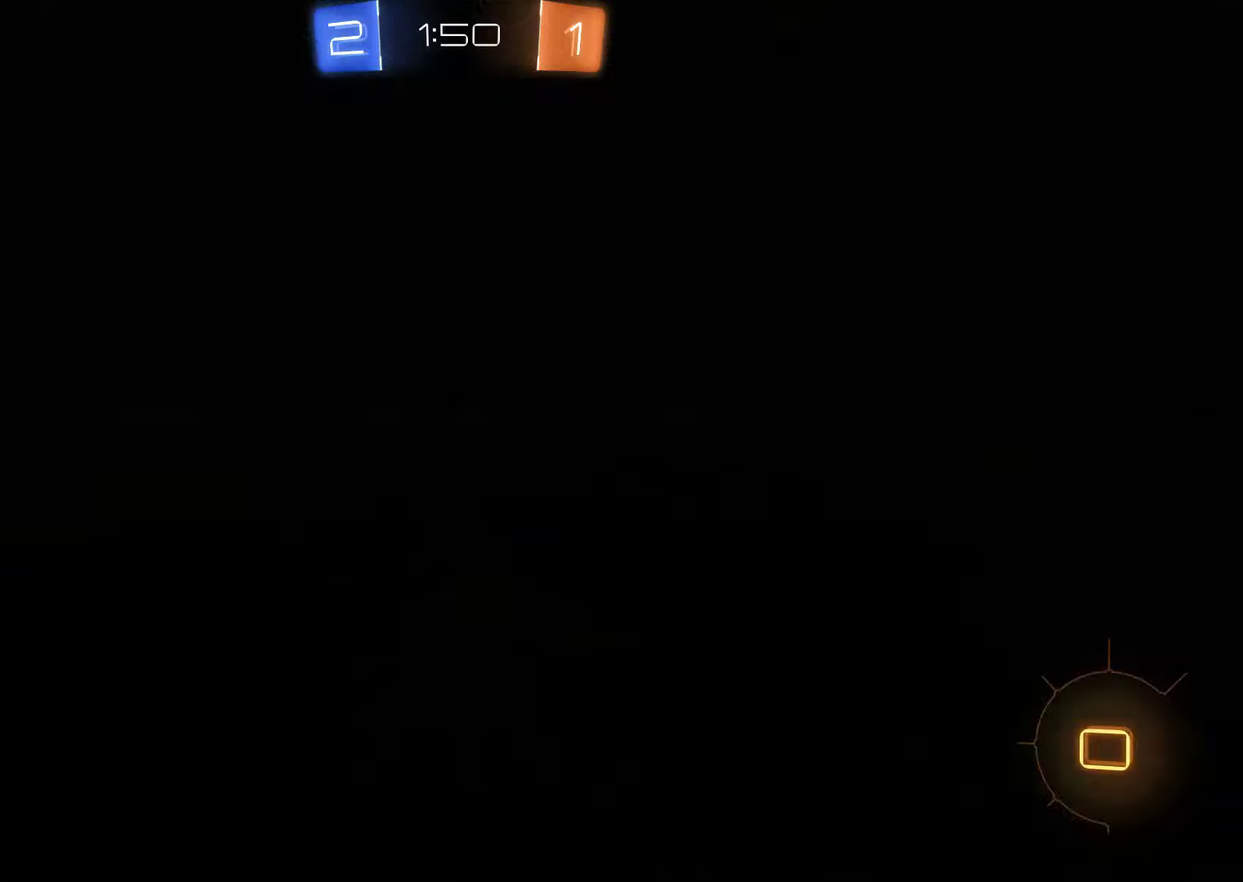
{"buttons": [], "left_stick": "center", "right_stick": "center", "events": []}
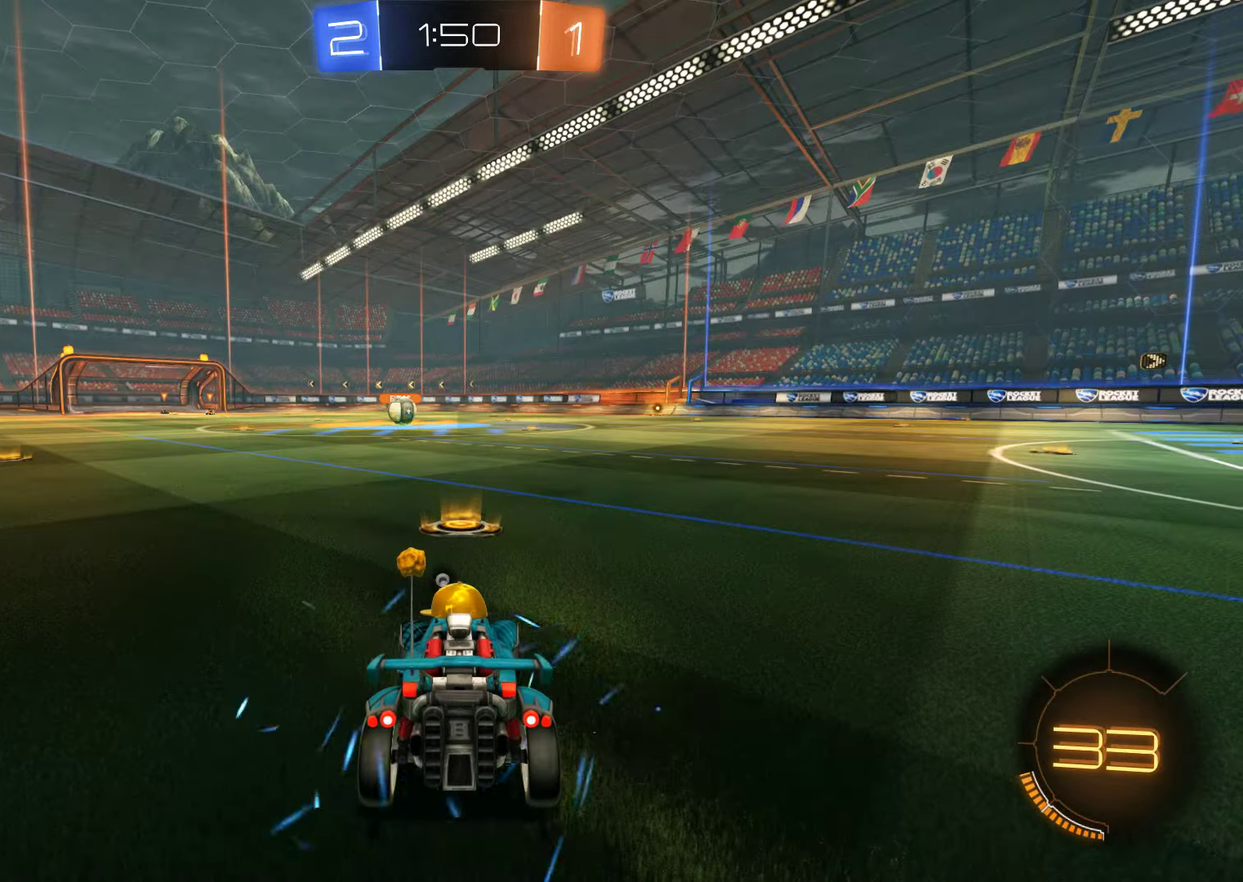
{"buttons": ["B", "R2"], "left_stick": "center", "right_stick": "center", "events": [[200, "B", "down"], [250, "R2", "down"]]}
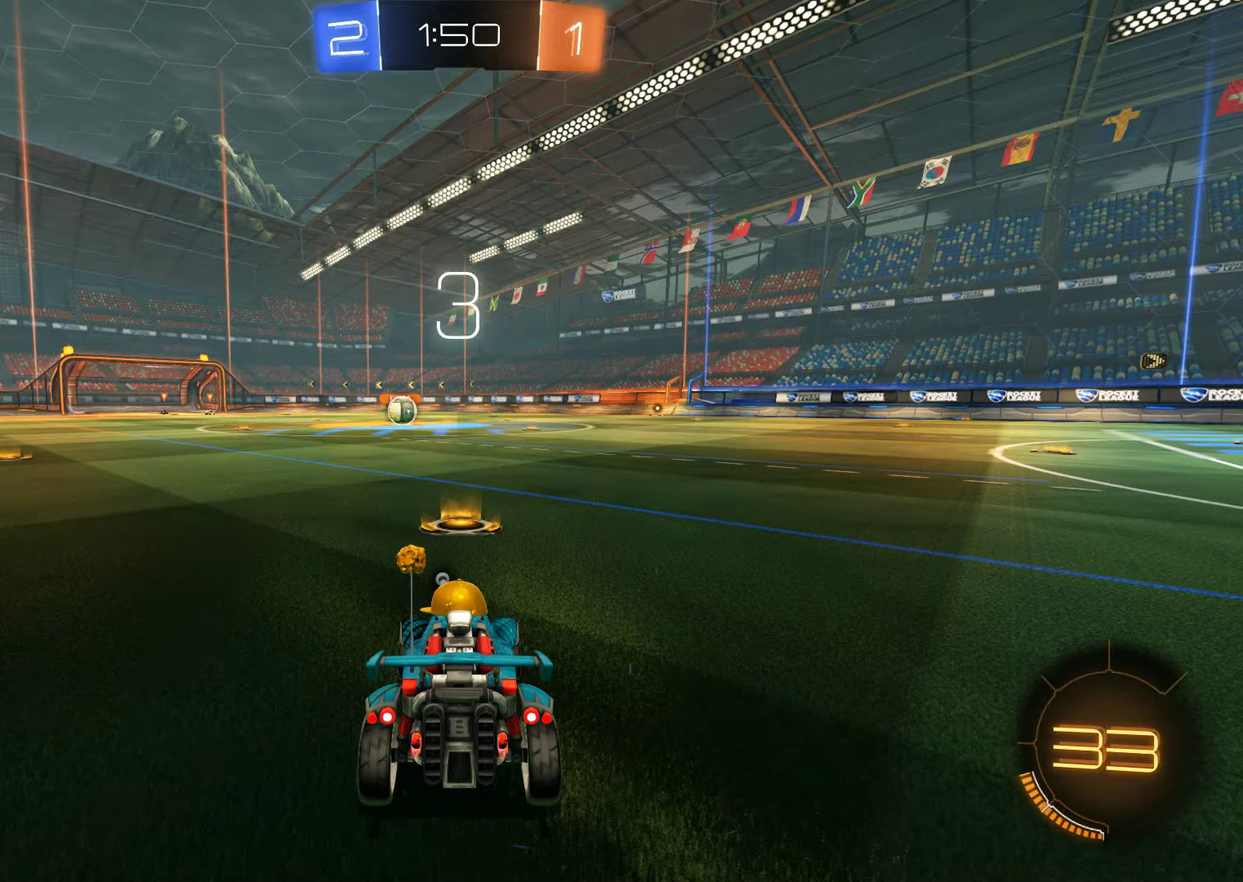
{"buttons": ["B", "R2"], "left_stick": "center", "right_stick": "center", "events": []}
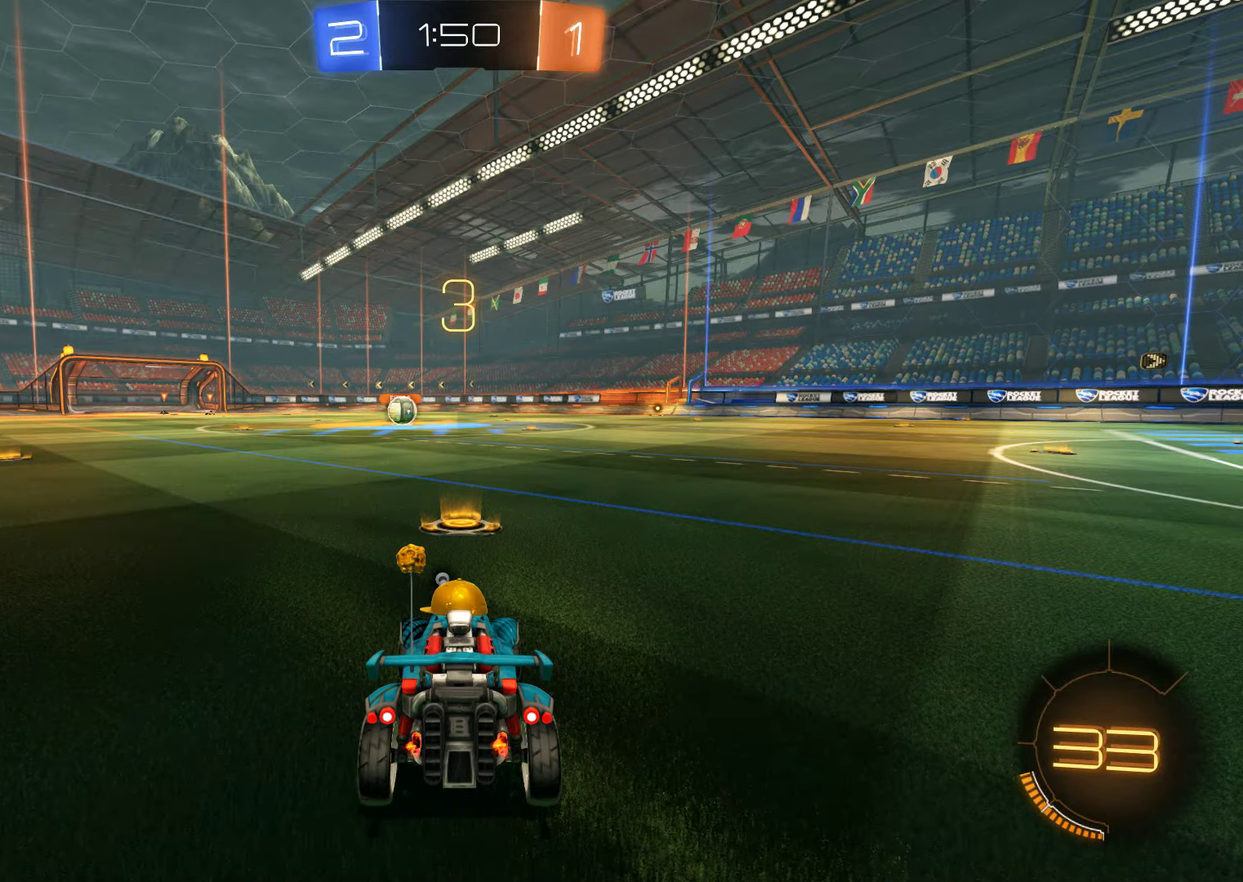
{"buttons": ["B", "R2"], "left_stick": "center", "right_stick": "right", "events": [[450, "right_stick", "right"]]}
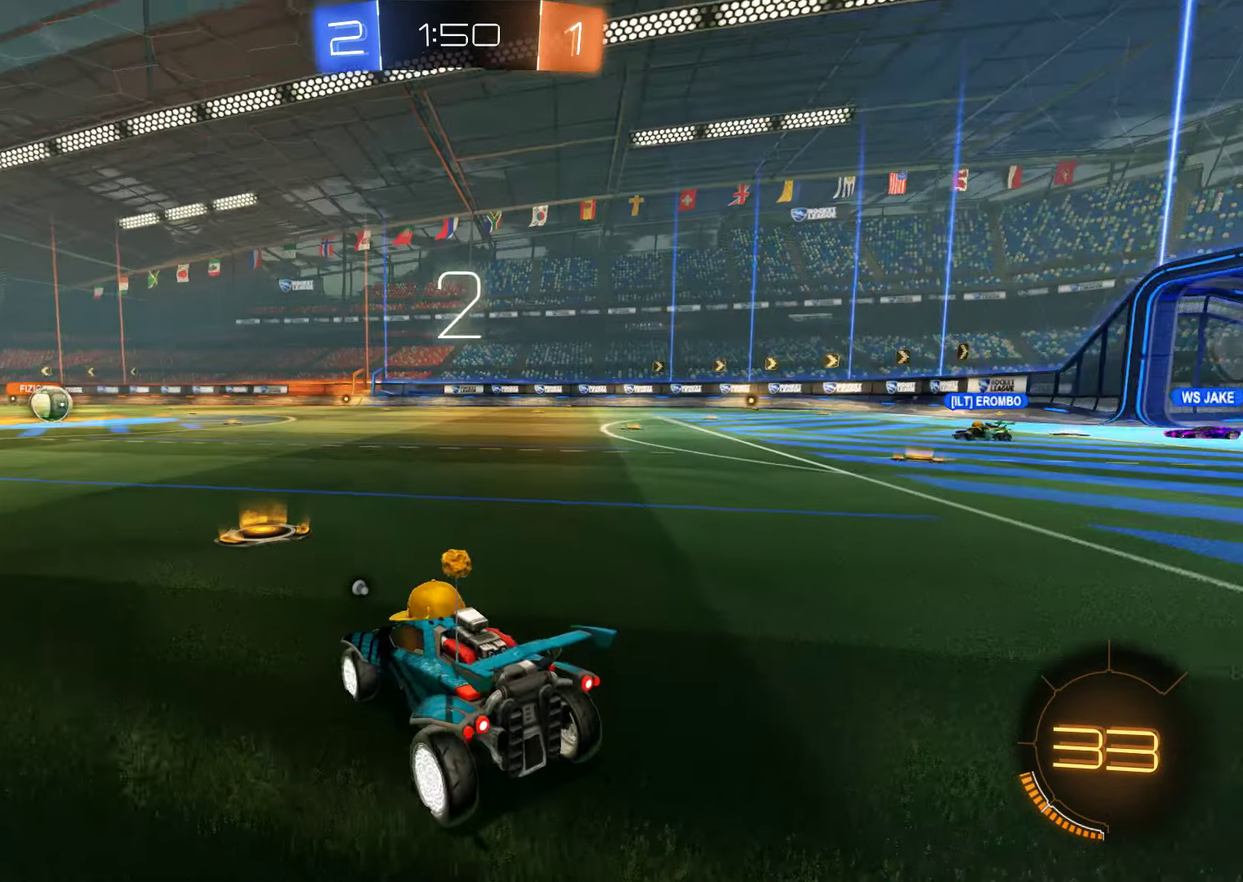
{"buttons": ["B", "R2"], "left_stick": "center", "right_stick": "right", "events": []}
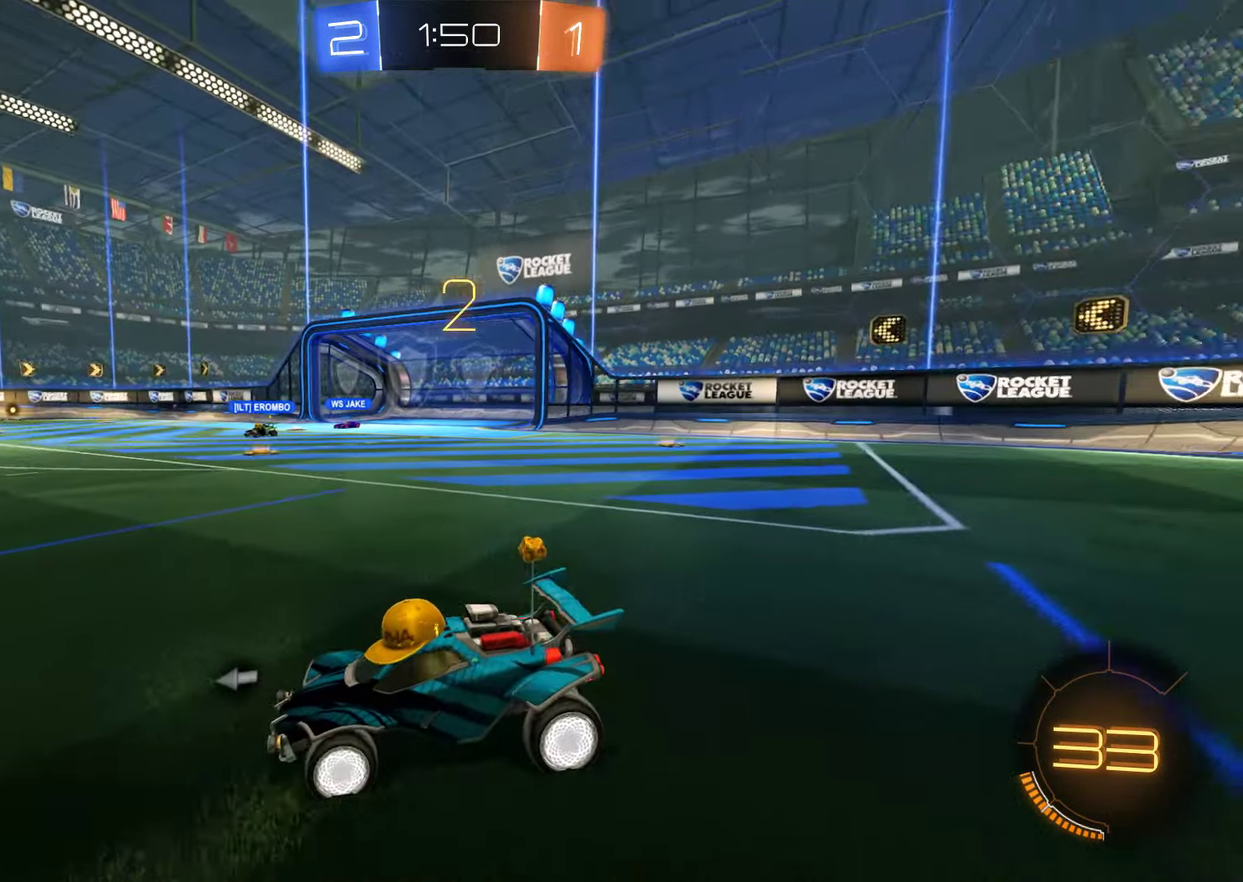
{"buttons": ["B", "R2"], "left_stick": "center", "right_stick": "center", "events": [[366, "right_stick", "center"]]}
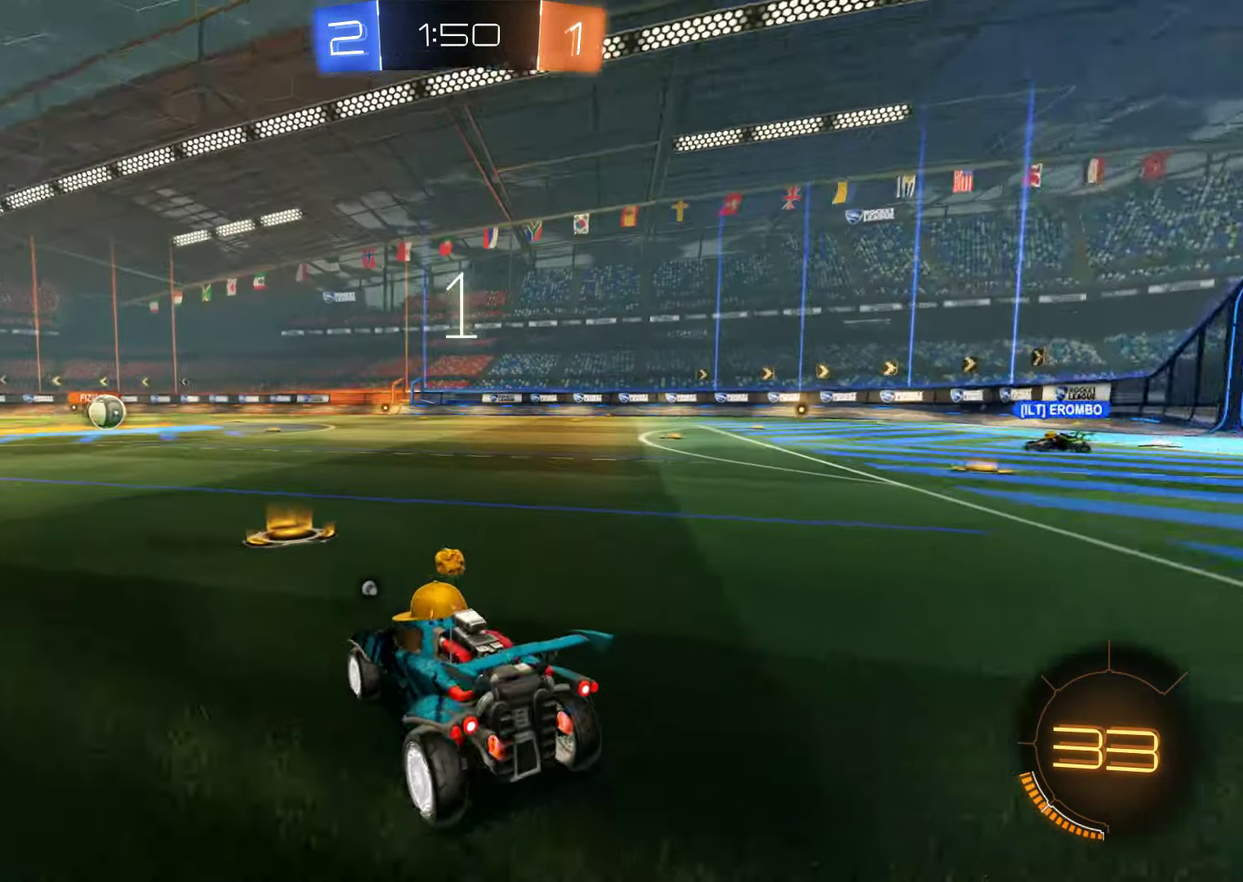
{"buttons": ["B", "R2"], "left_stick": "center", "right_stick": "center", "events": [[100, "L1", "down"], [166, "R2", "up"], [200, "B", "up"], [300, "B", "down"], [366, "R2", "down"], [466, "L1", "up"]]}
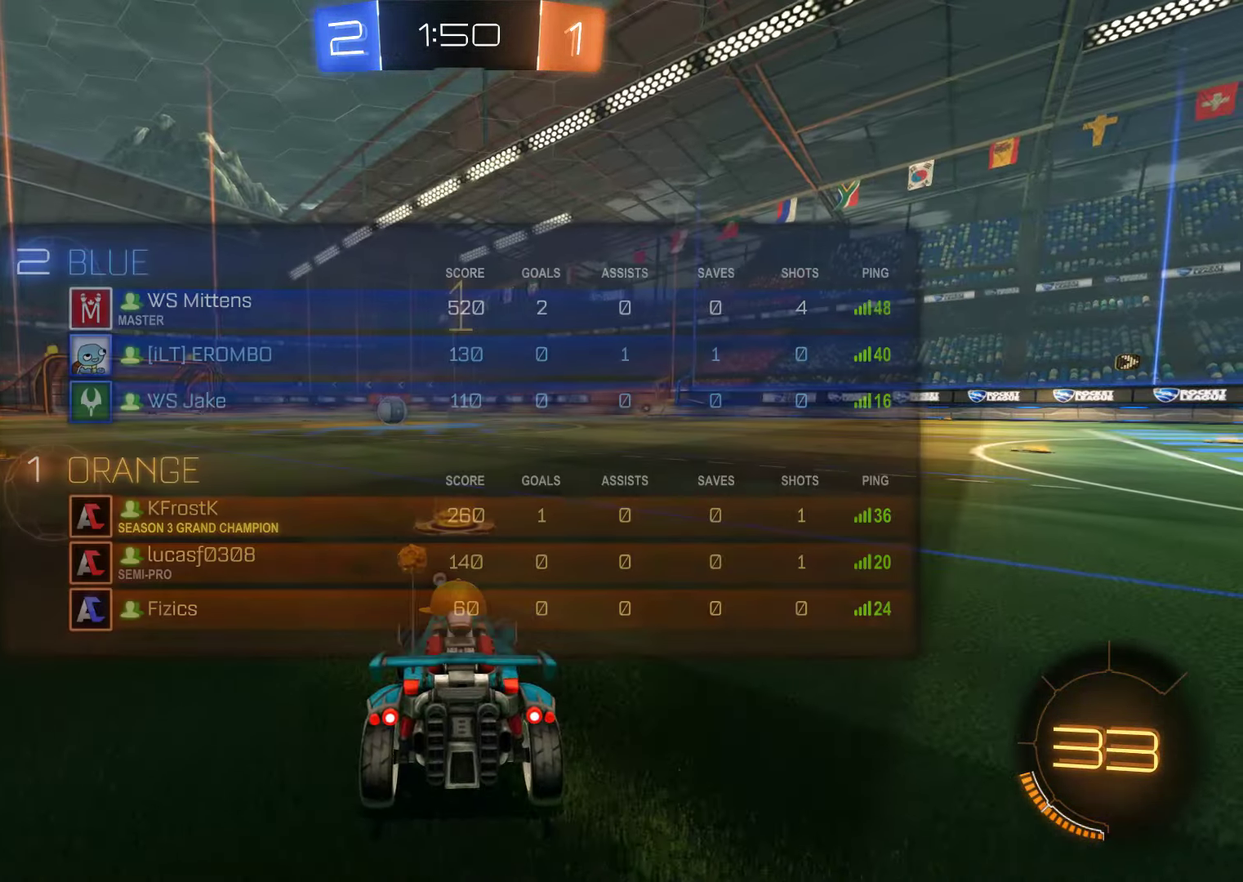
{"buttons": ["B", "R2"], "left_stick": "center", "right_stick": "center", "events": []}